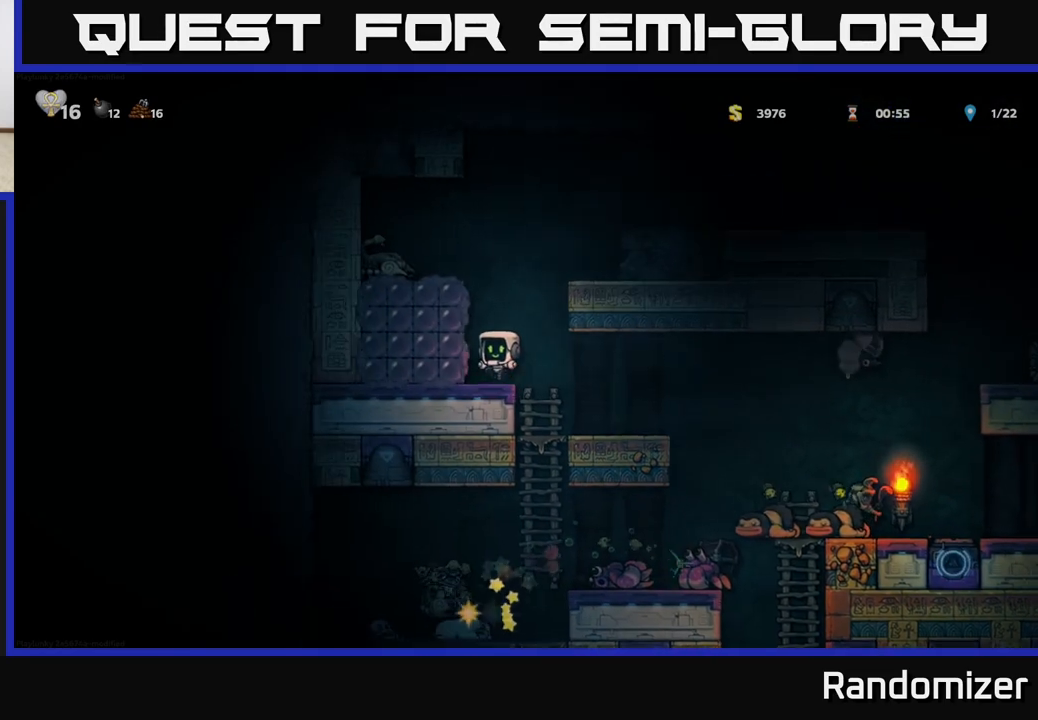
Gameplay with a controller (Xbox layout); each line is a JSON object with the inputs held at the frame after it. "events" lists button and stick changes between this image and that frame as [ms after this image, input, new state], when the widget could be followed in between. Not read: right_stick.
{"buttons": [], "left_stick": "right", "events": [[183, "A", "down"], [183, "left_stick", "right"], [350, "A", "up"]]}
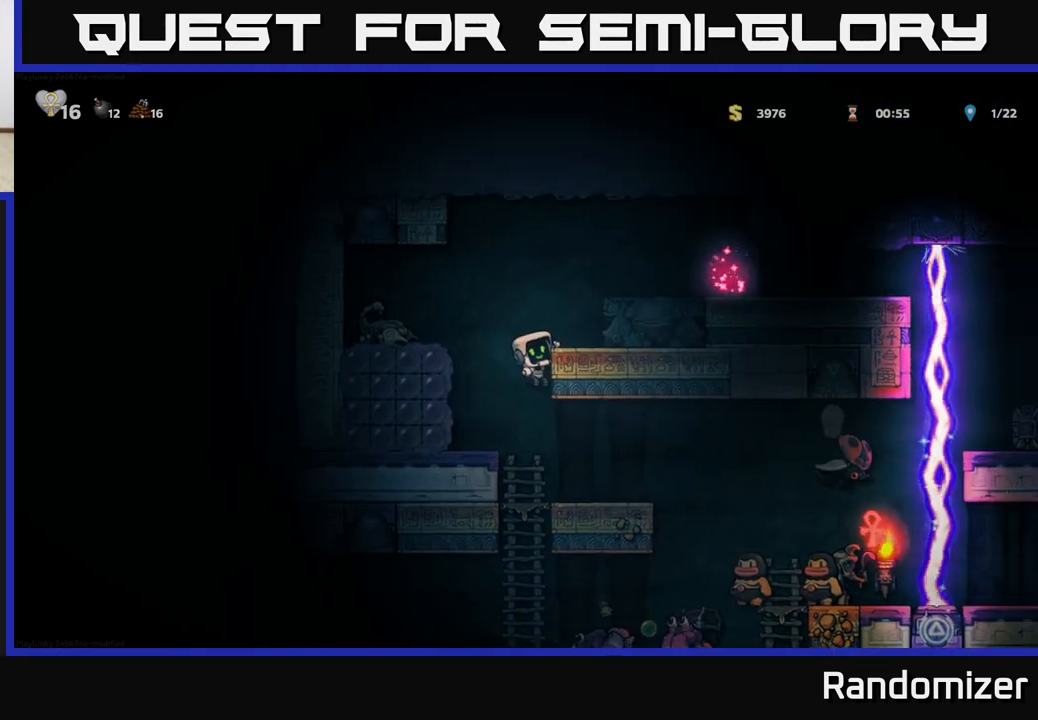
{"buttons": [], "left_stick": "center", "events": [[67, "left_stick", "center"]]}
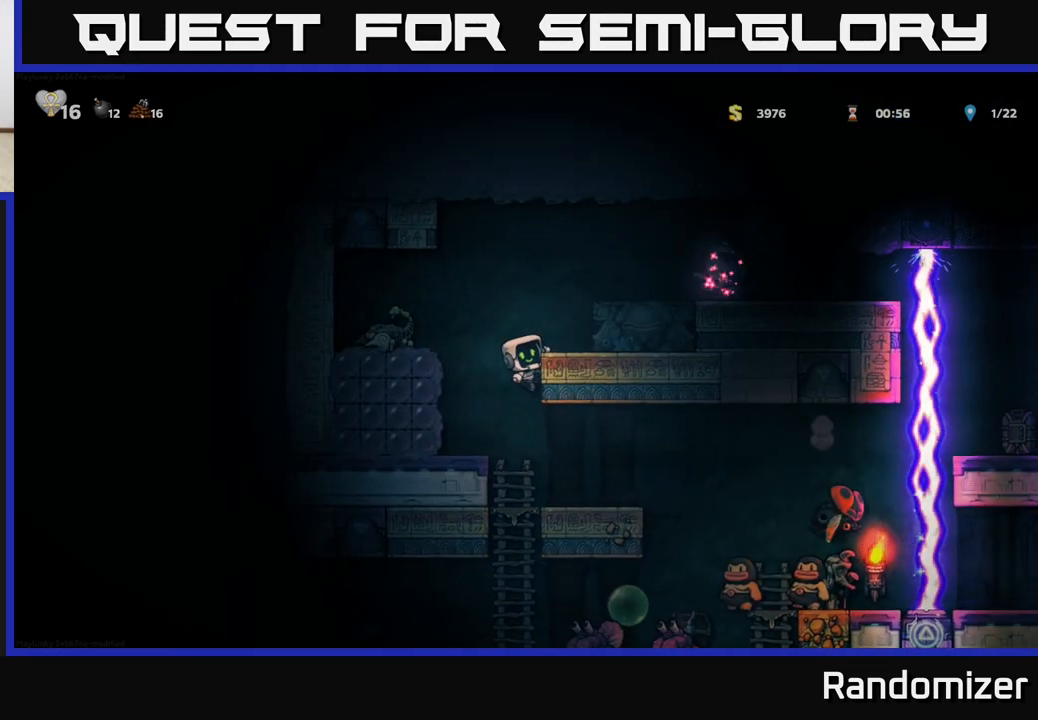
{"buttons": ["A"], "left_stick": "down", "events": [[17, "left_stick", "down"], [250, "left_stick", "down-left"], [467, "A", "down"], [483, "left_stick", "down"]]}
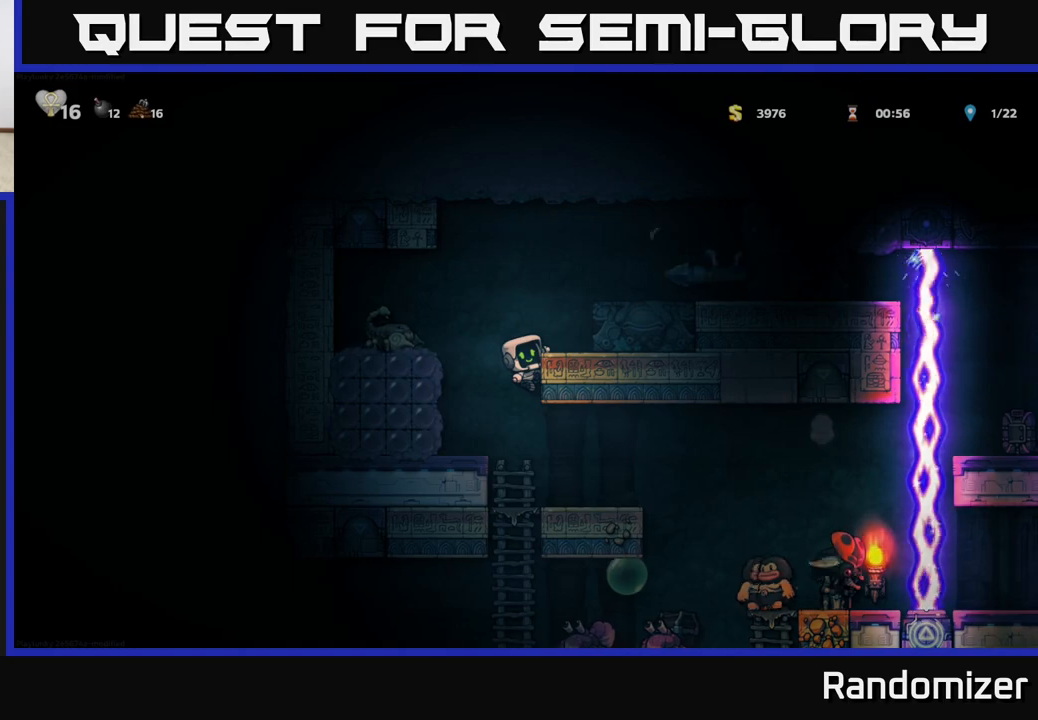
{"buttons": [], "left_stick": "center", "events": [[67, "A", "up"], [167, "left_stick", "right"], [350, "left_stick", "center"]]}
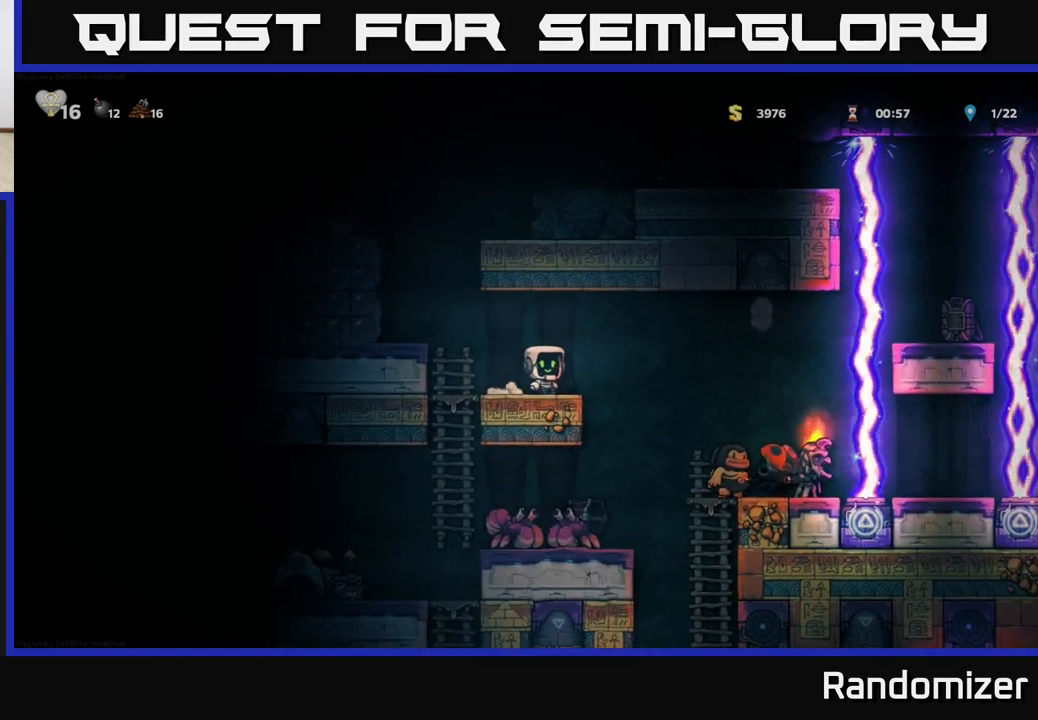
{"buttons": [], "left_stick": "center", "events": []}
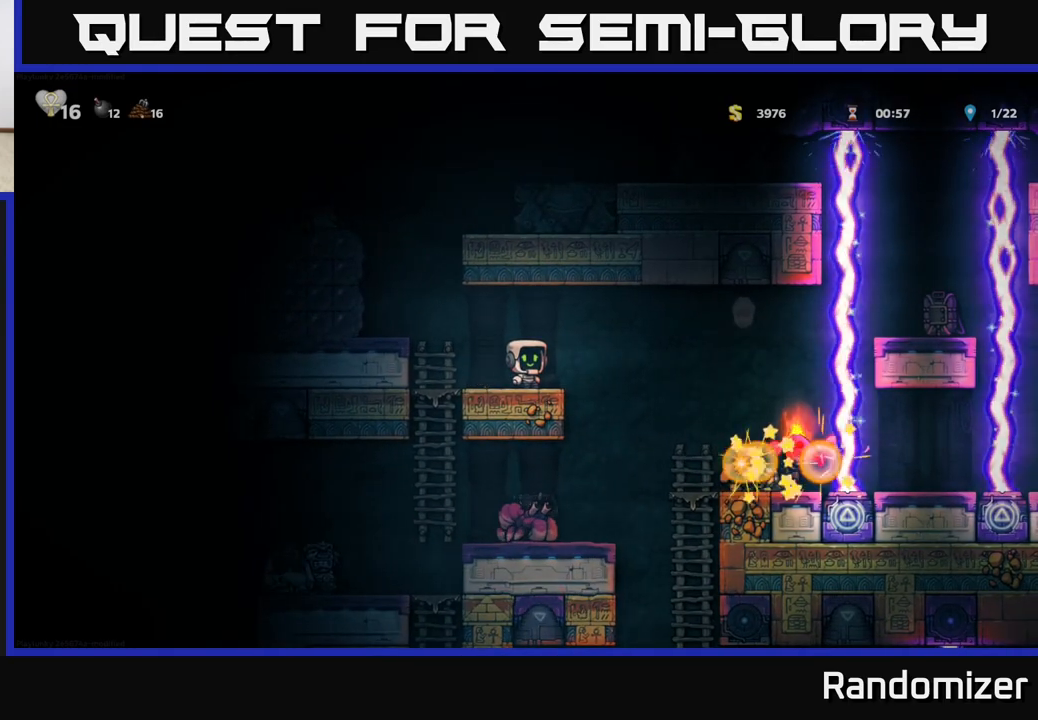
{"buttons": [], "left_stick": "center", "events": []}
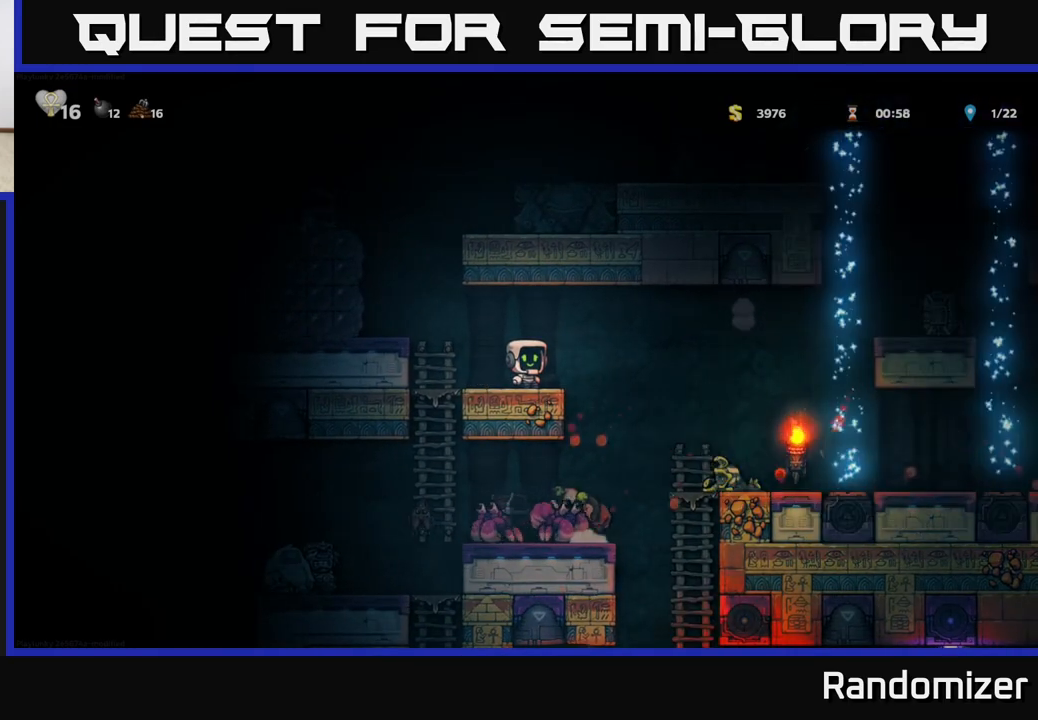
{"buttons": [], "left_stick": "center", "events": []}
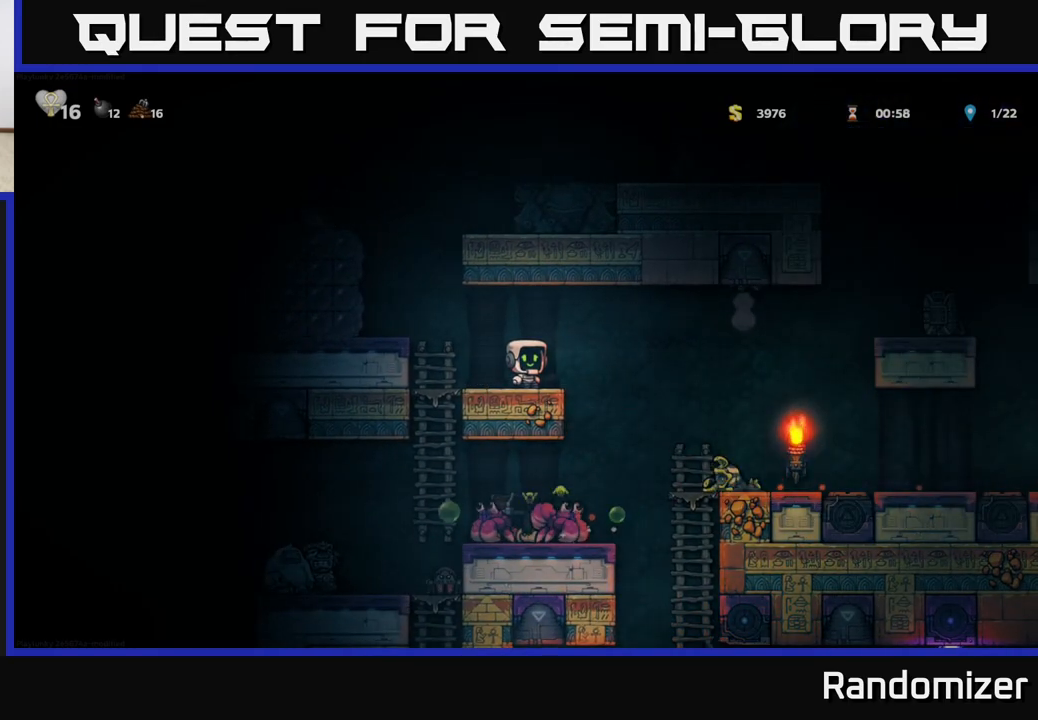
{"buttons": [], "left_stick": "center", "events": []}
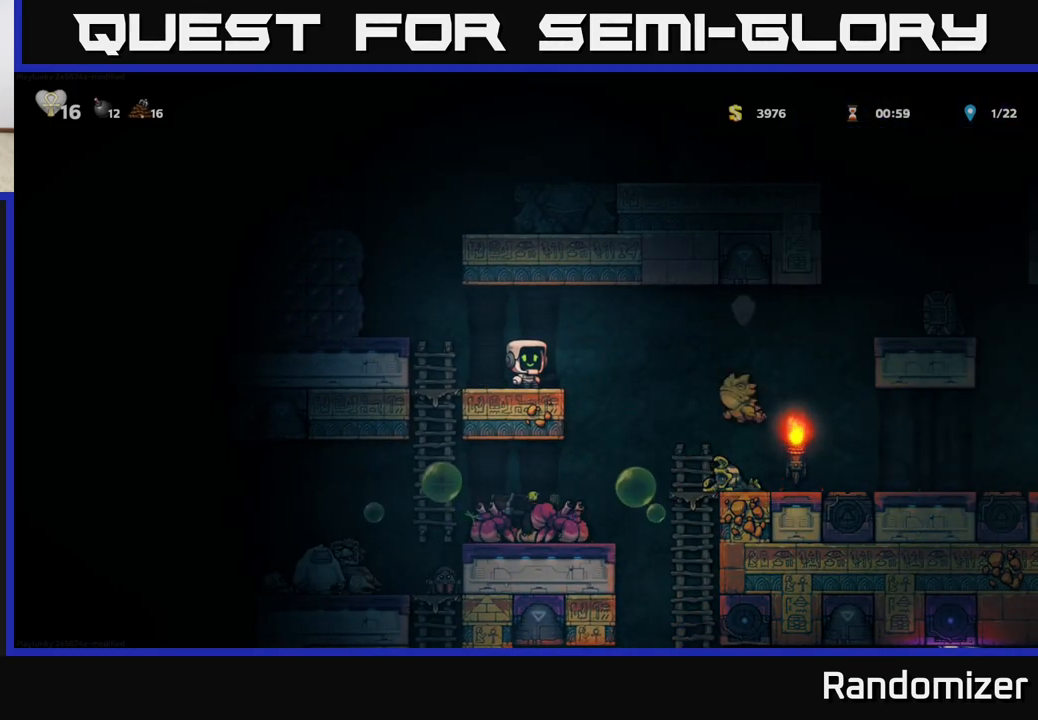
{"buttons": [], "left_stick": "center", "events": []}
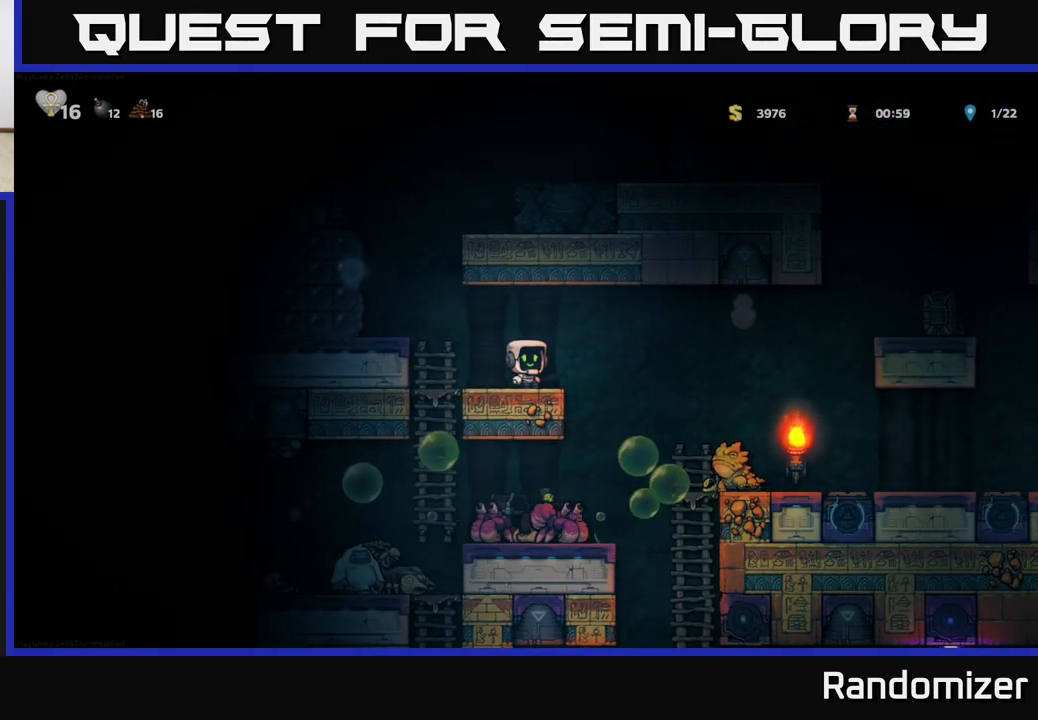
{"buttons": [], "left_stick": "center", "events": []}
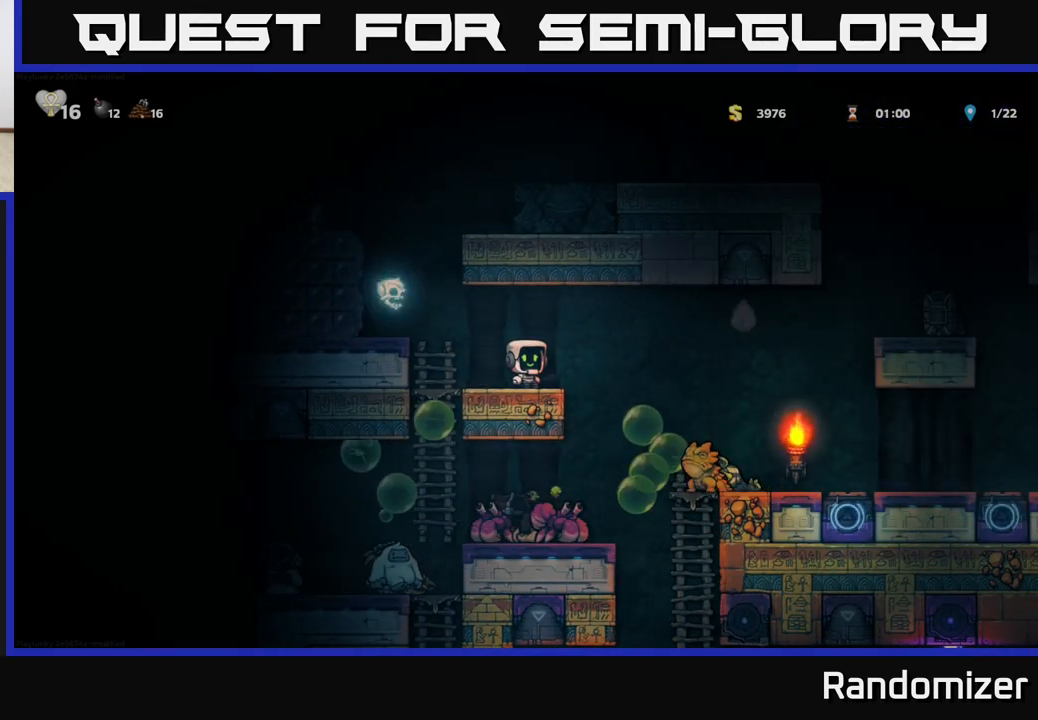
{"buttons": [], "left_stick": "right", "events": [[500, "left_stick", "right"]]}
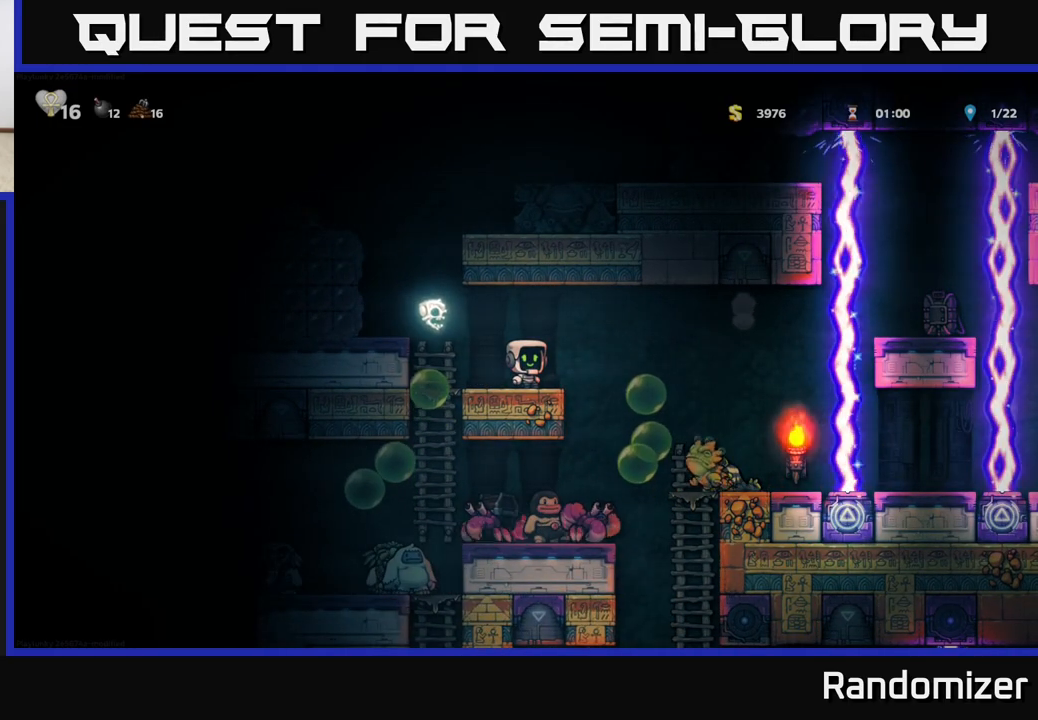
{"buttons": [], "left_stick": "center", "events": [[133, "left_stick", "center"]]}
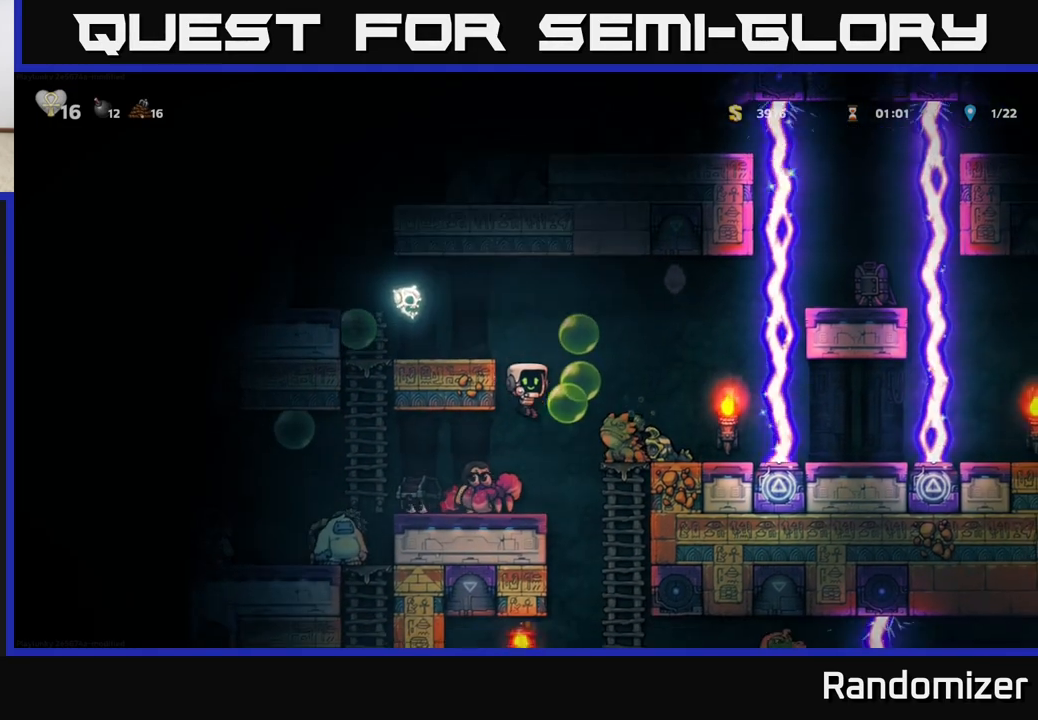
{"buttons": [], "left_stick": "right", "events": [[383, "left_stick", "right"]]}
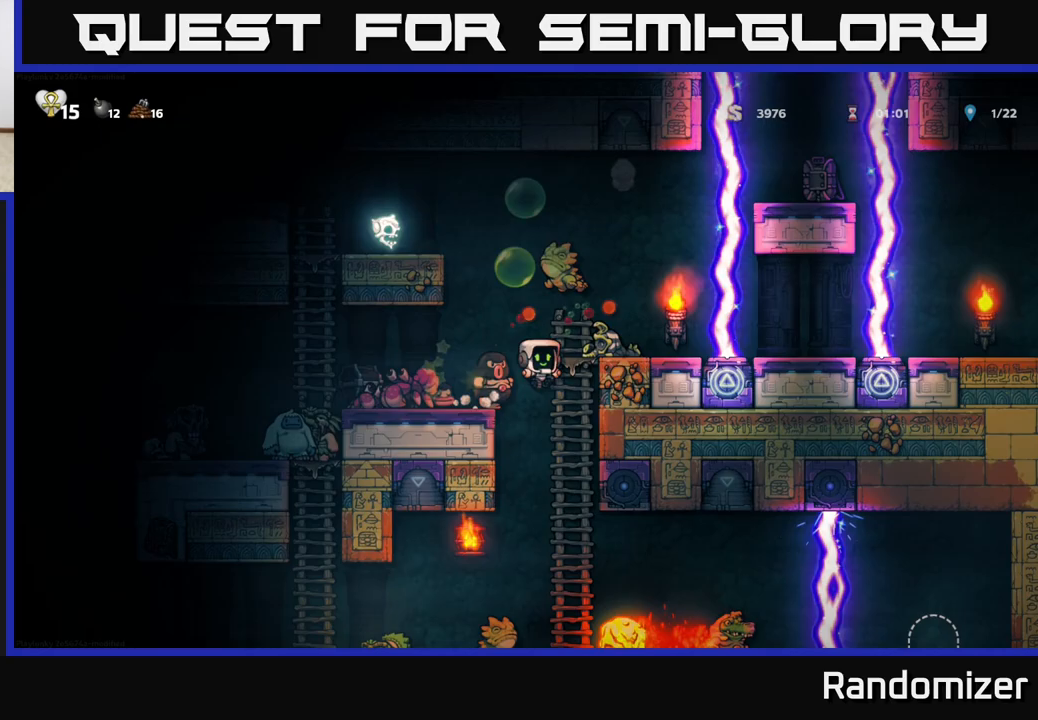
{"buttons": [], "left_stick": "center", "events": [[117, "left_stick", "center"]]}
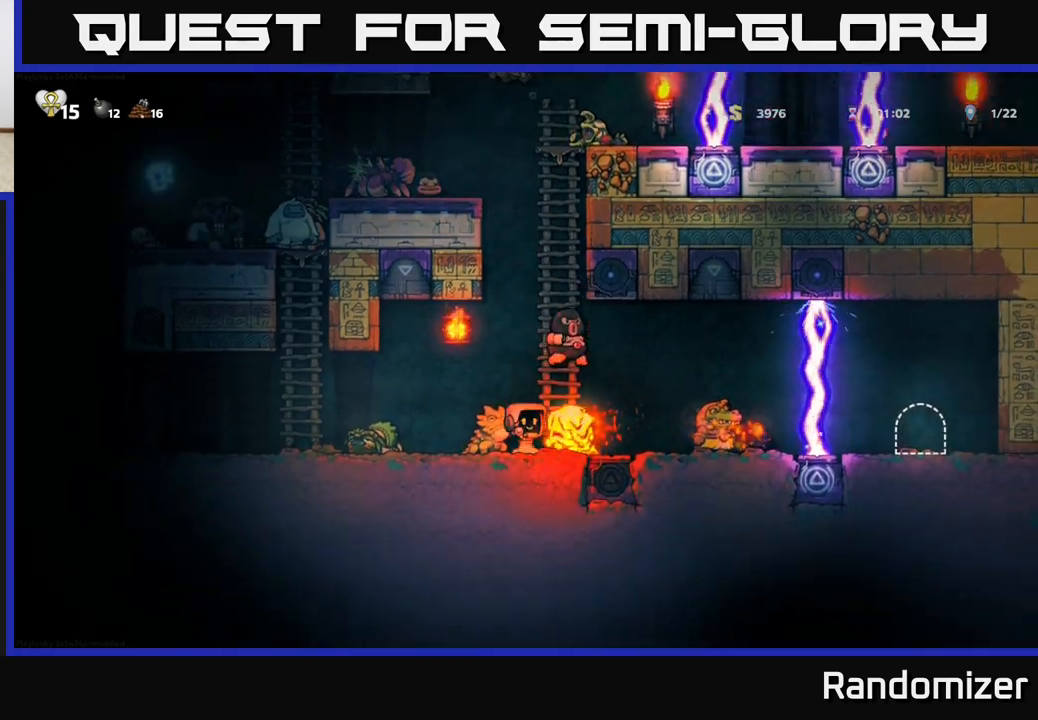
{"buttons": [], "left_stick": "up-left", "events": [[67, "A", "down"], [233, "left_stick", "right"], [367, "A", "up"], [400, "left_stick", "up-left"]]}
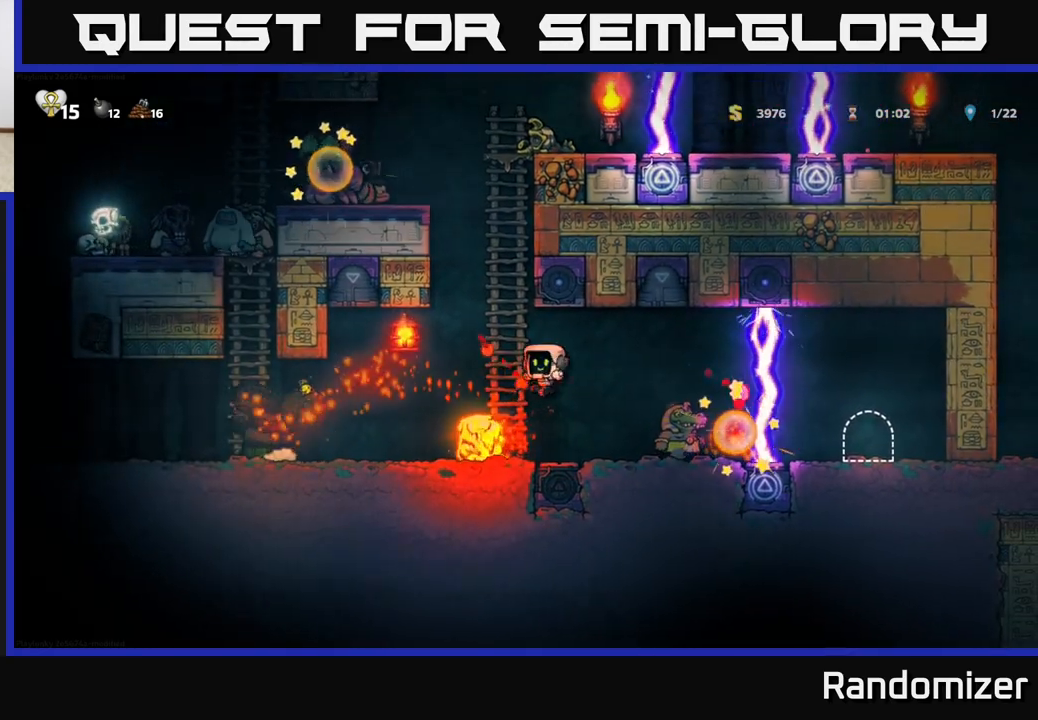
{"buttons": [], "left_stick": "up", "events": [[67, "left_stick", "up"]]}
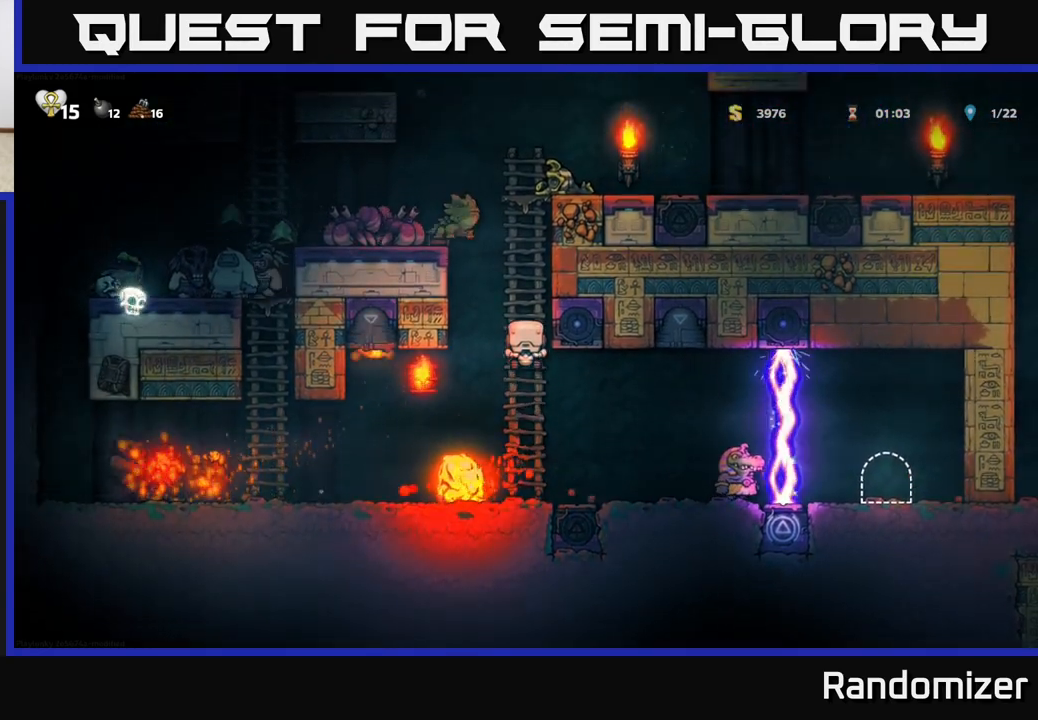
{"buttons": [], "left_stick": "center", "events": [[50, "left_stick", "center"]]}
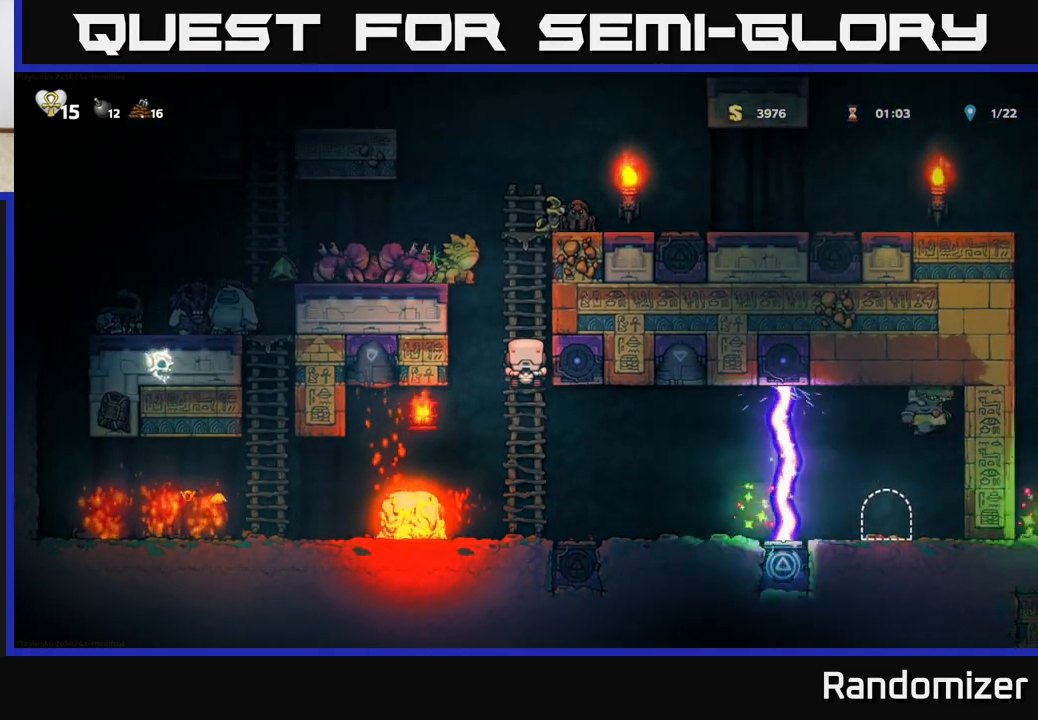
{"buttons": [], "left_stick": "down", "events": [[433, "left_stick", "down"]]}
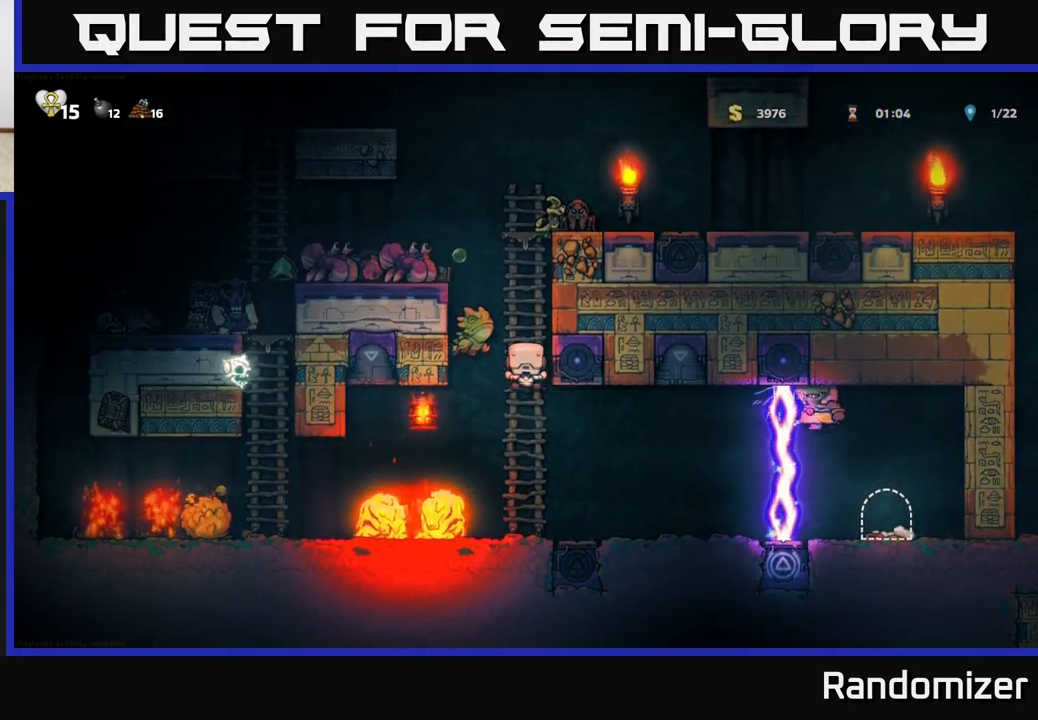
{"buttons": [], "left_stick": "up", "events": [[217, "left_stick", "up"]]}
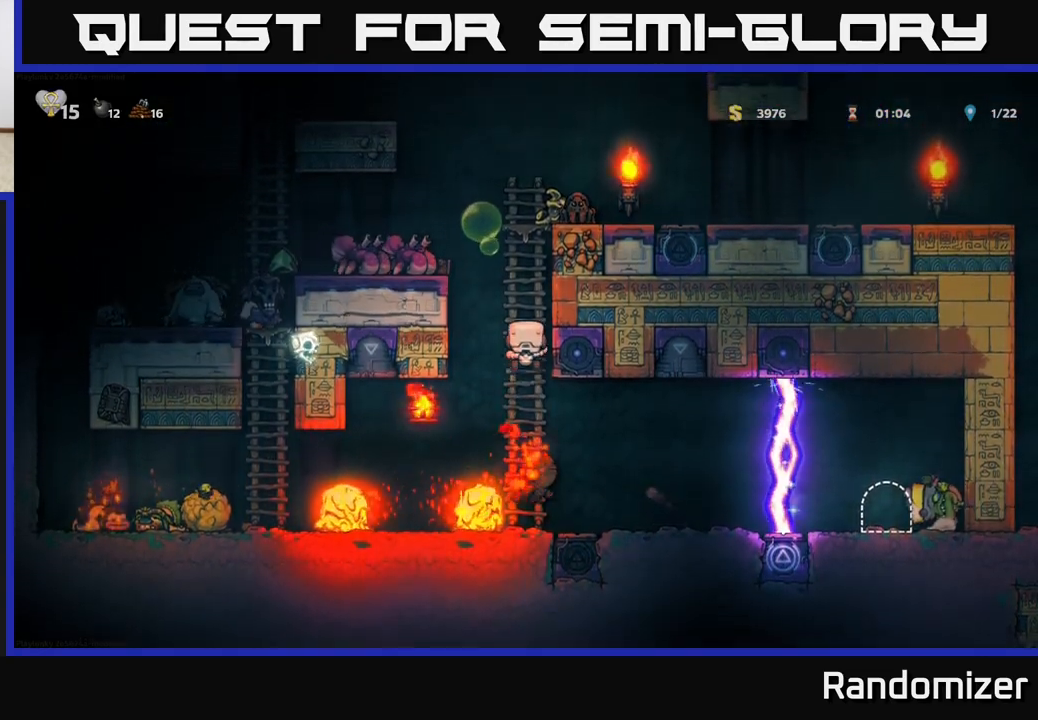
{"buttons": [], "left_stick": "center", "events": [[100, "left_stick", "center"]]}
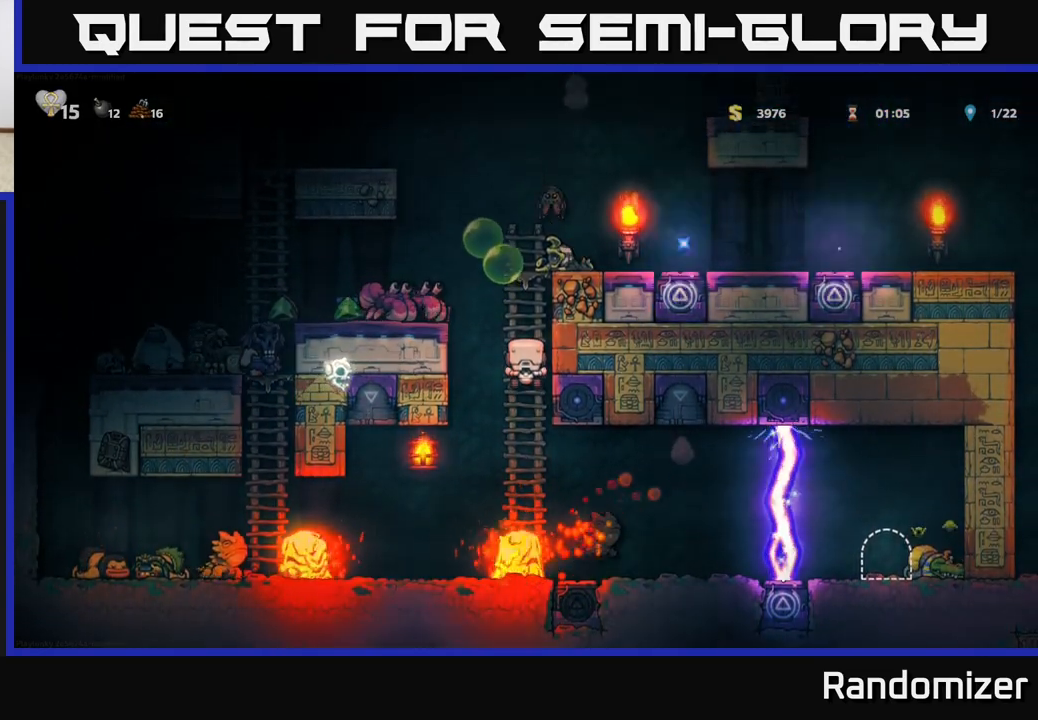
{"buttons": [], "left_stick": "center", "events": [[283, "A", "down"], [283, "left_stick", "left"], [317, "X", "down"], [383, "A", "up"], [383, "X", "up"], [417, "left_stick", "center"]]}
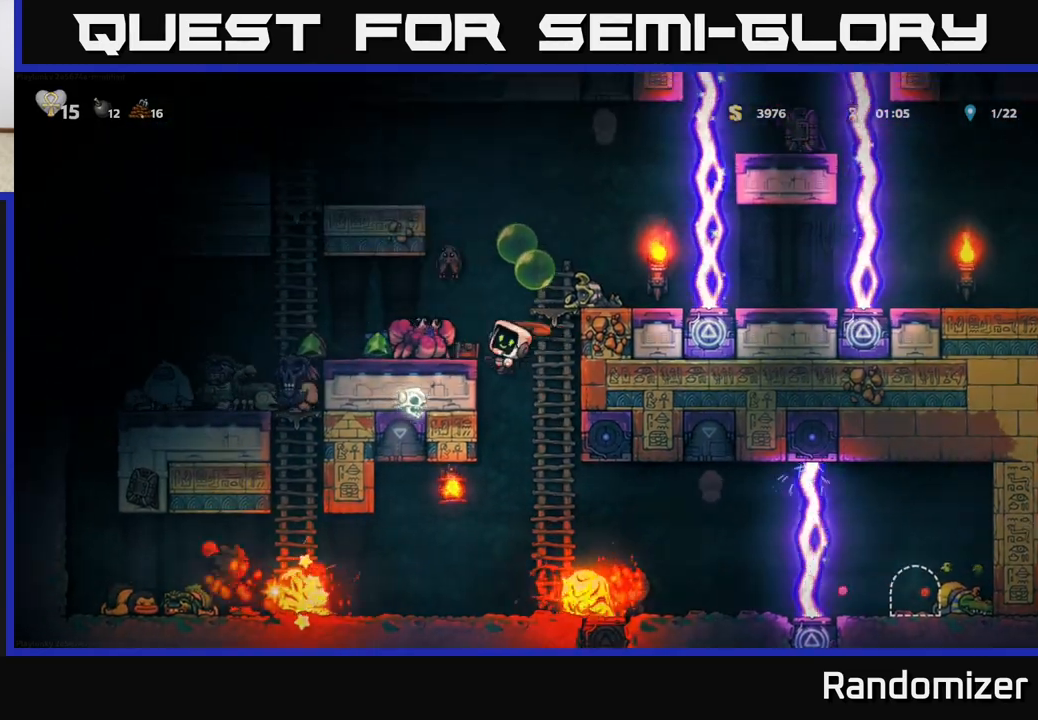
{"buttons": [], "left_stick": "up", "events": [[83, "left_stick", "right"], [333, "left_stick", "up"]]}
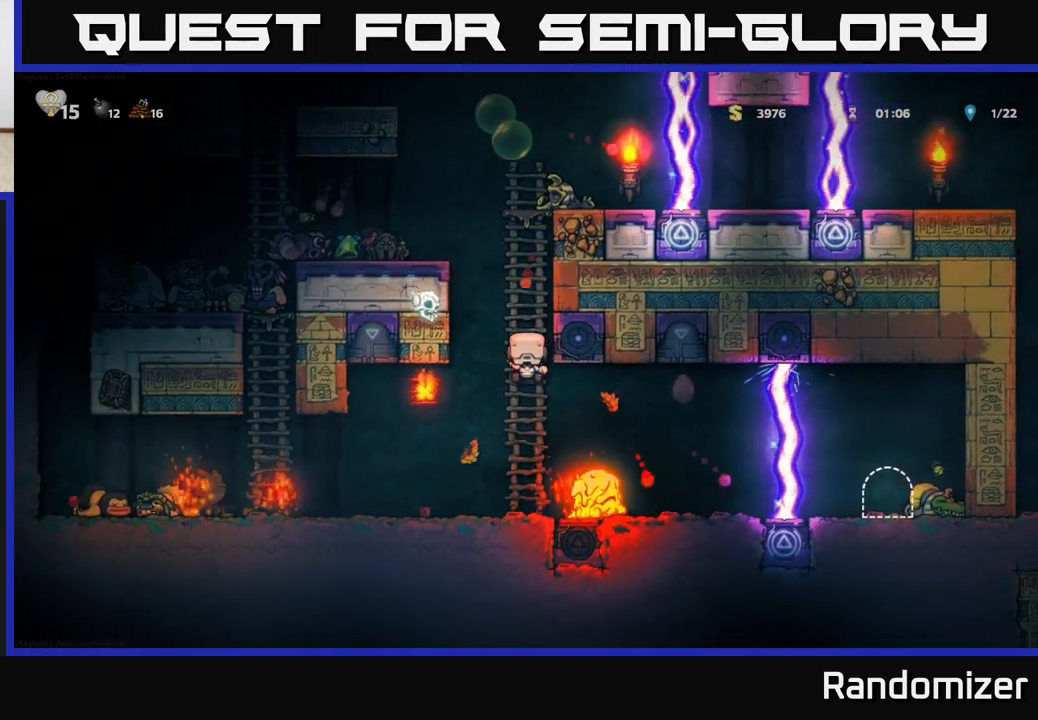
{"buttons": [], "left_stick": "up", "events": [[133, "left_stick", "center"], [233, "left_stick", "up"]]}
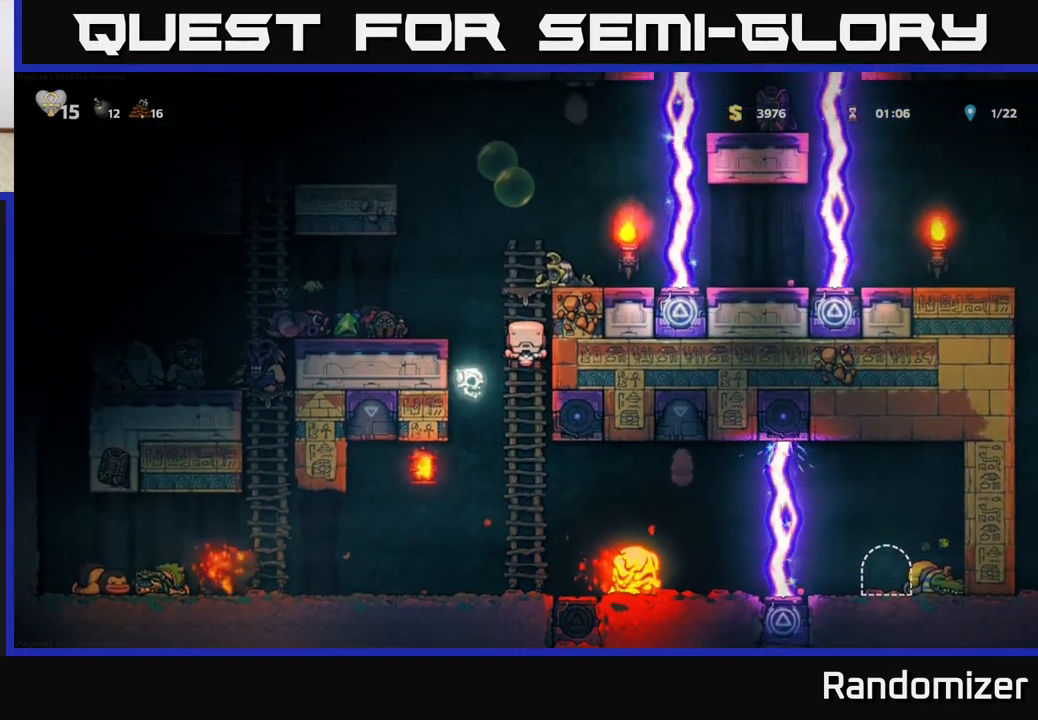
{"buttons": [], "left_stick": "up-left", "events": [[17, "left_stick", "up-left"], [100, "A", "down"], [283, "A", "up"]]}
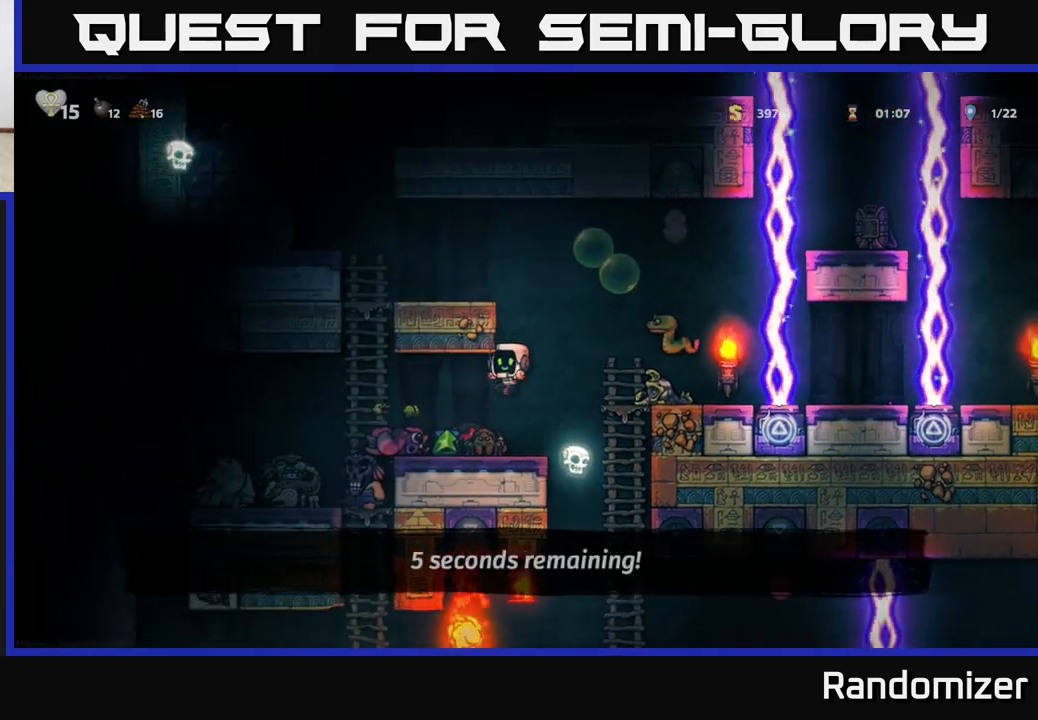
{"buttons": [], "left_stick": "up-left", "events": [[133, "A", "down"], [350, "A", "up"]]}
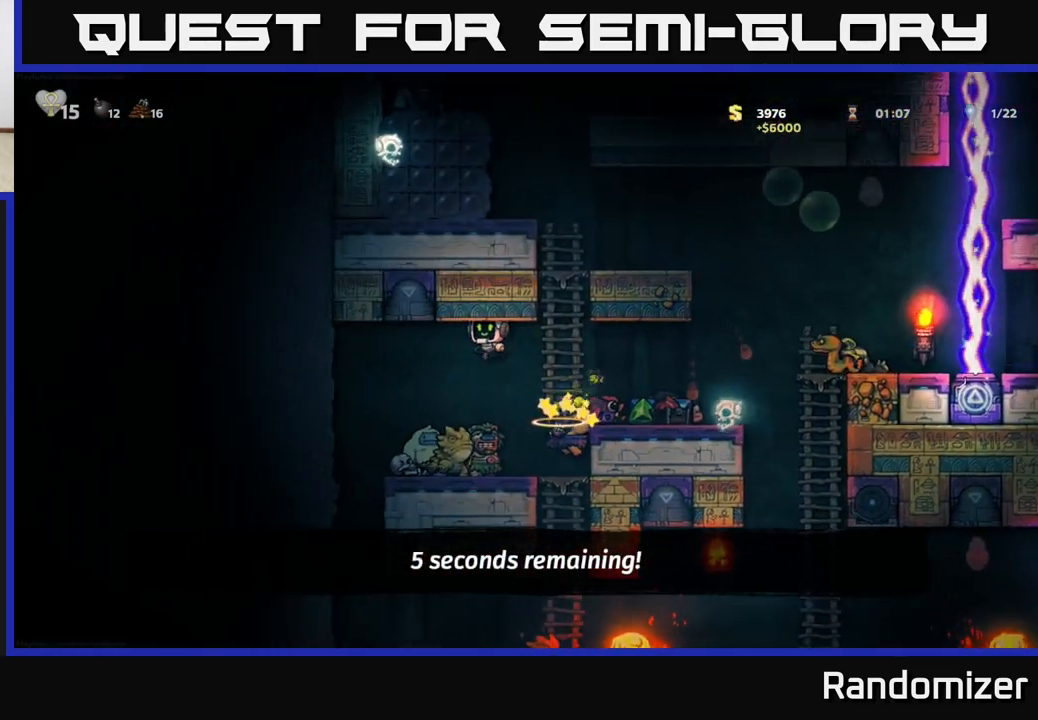
{"buttons": ["A"], "left_stick": "center", "events": [[100, "left_stick", "center"], [267, "left_stick", "right"], [400, "A", "down"], [417, "left_stick", "center"]]}
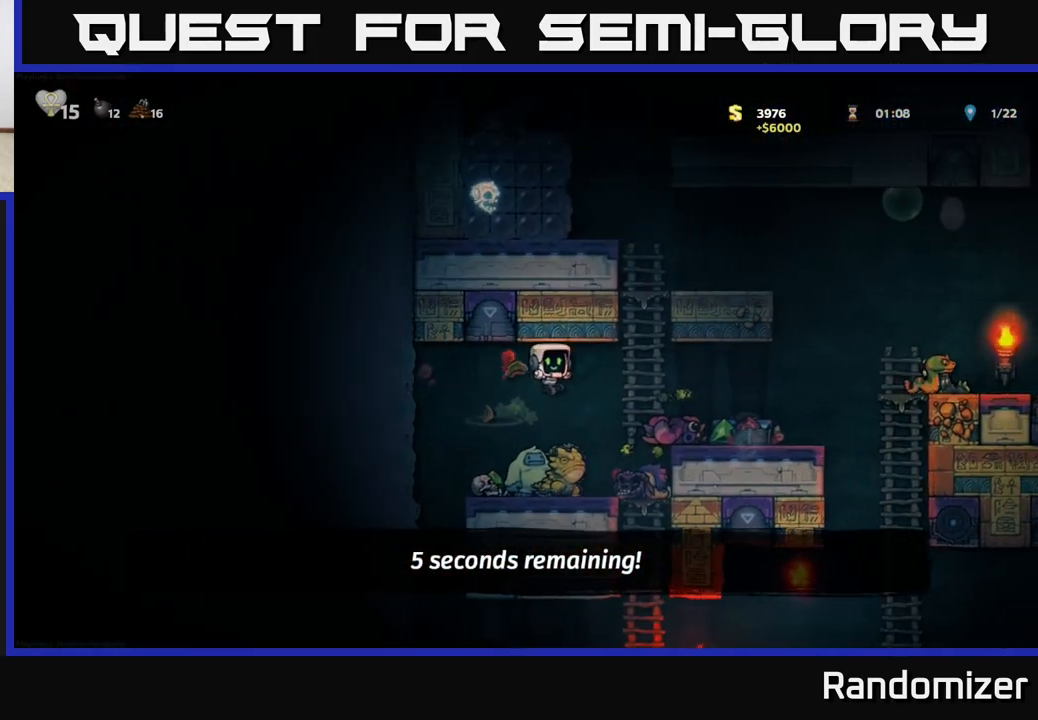
{"buttons": [], "left_stick": "center", "events": [[17, "left_stick", "right"], [50, "A", "up"], [67, "left_stick", "center"], [117, "left_stick", "left"], [217, "A", "down"], [217, "left_stick", "center"], [350, "A", "up"]]}
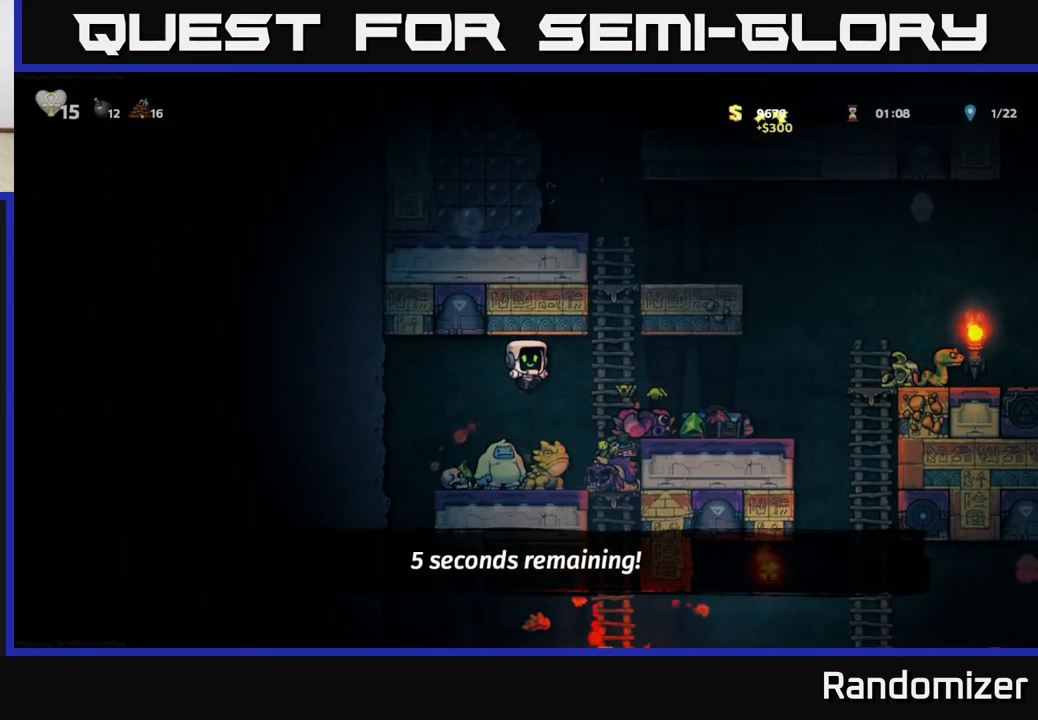
{"buttons": [], "left_stick": "right", "events": [[150, "A", "down"], [167, "left_stick", "left"], [300, "A", "up"], [317, "left_stick", "right"]]}